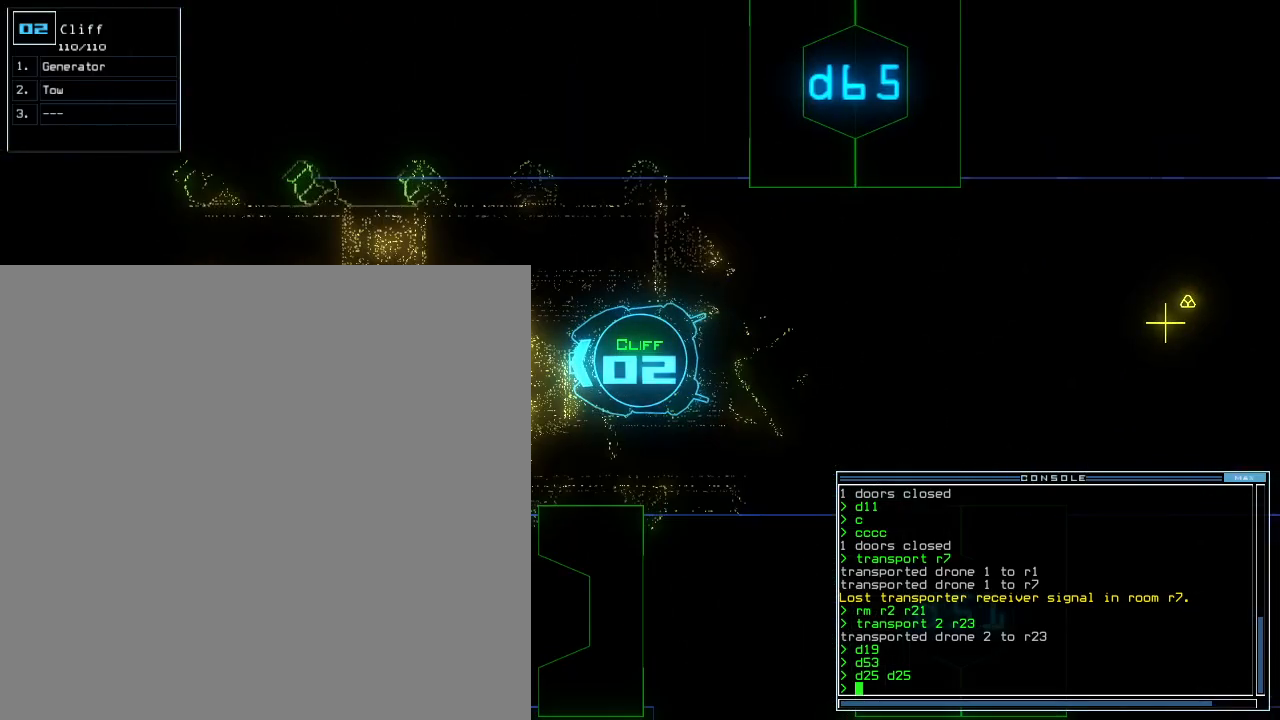
Gameplay with keyboard; each line is a JSON object with the keys held at the frame after it. "events" lists presses ("down") and releases ("up") of ".", "0", "1", "2", "3", "4", "5", "6", "7", "8", "9", "a", "b", "backspace", "c", "comma", "ctrl_l", "ctrl_r", "d", "down", "e", "equals", "escape", "f", "f8", "g", "h", "i", "j", "k", "l", "left", "m", "minus", "n", "o", "p", "q", "quote", "r", "return", "right", "s", "semicolon", "shift_l", "shift_r", "space", "t", "tab", "tilde", "u", "up", "v", "w", "x", "y" and "z" between this image and that frame as [ms after this image, input, new state], when the widget could be followed in between. No other keys are recorded. Mouse input is not recorded. Not read: caps_lock.
{"keys": ["up"], "events": []}
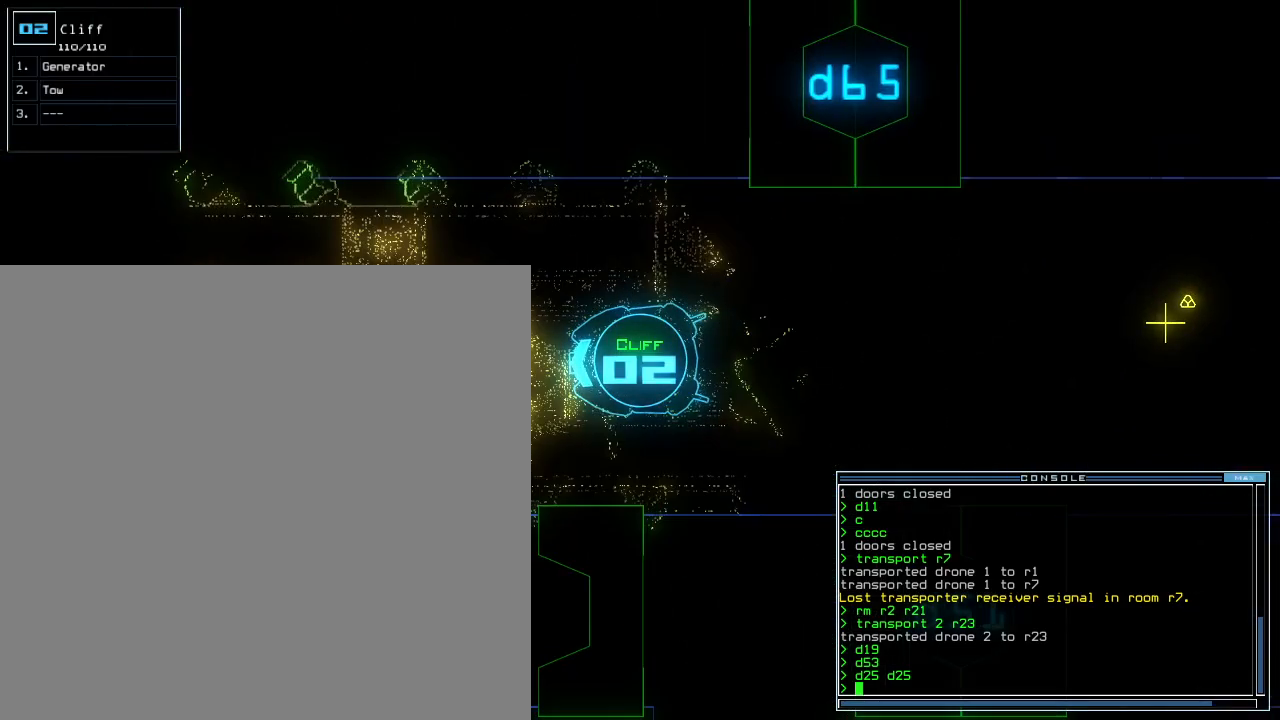
{"keys": ["up"], "events": []}
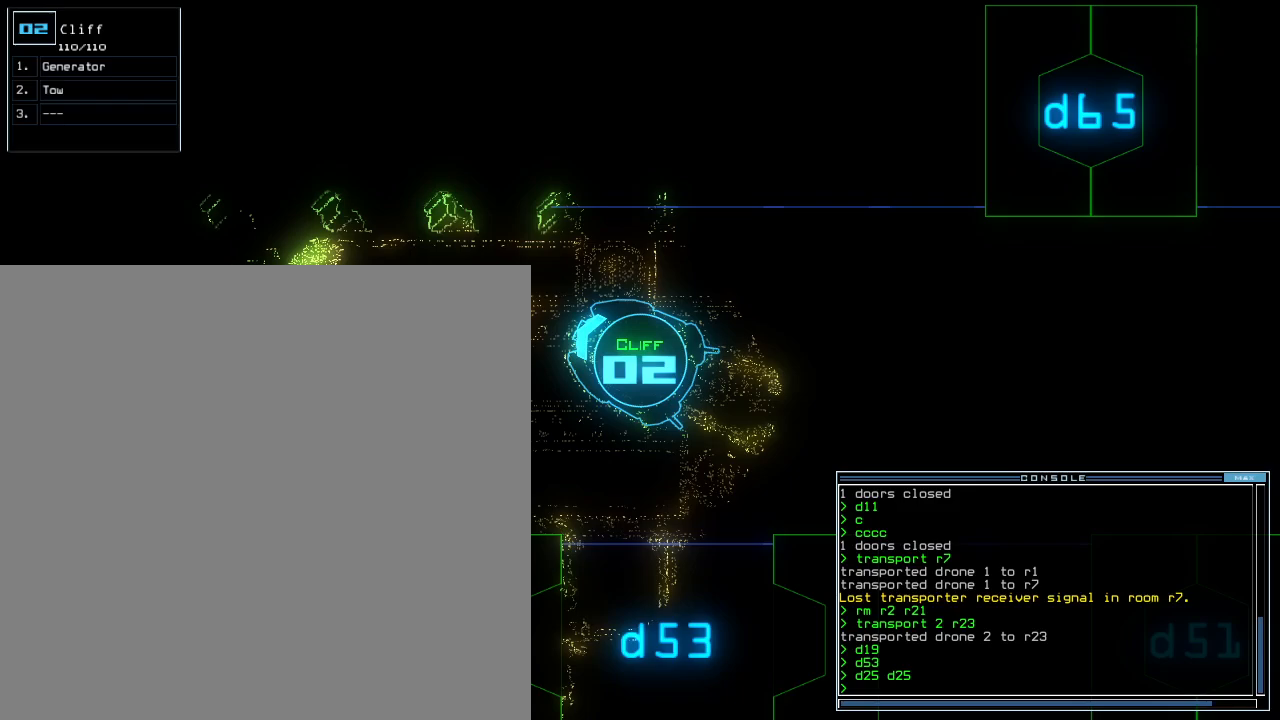
{"keys": ["up"], "events": []}
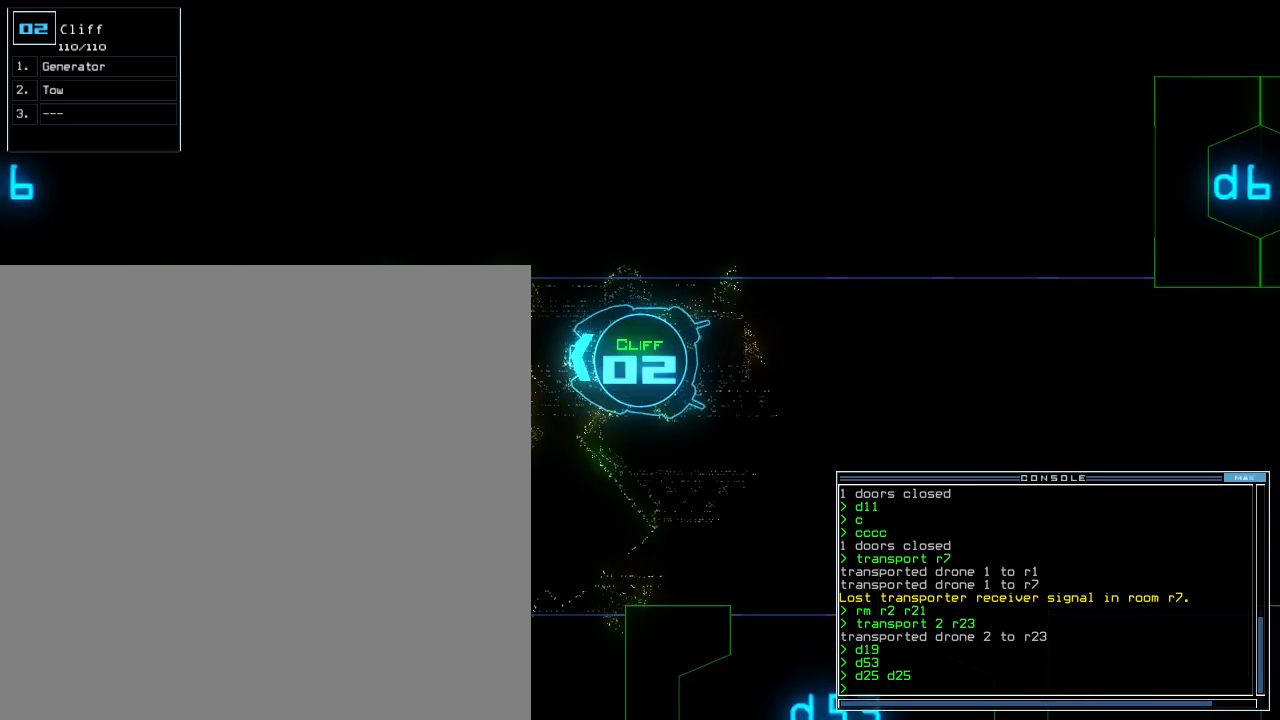
{"keys": ["up"], "events": [[60, "left", "down"], [500, "left", "up"]]}